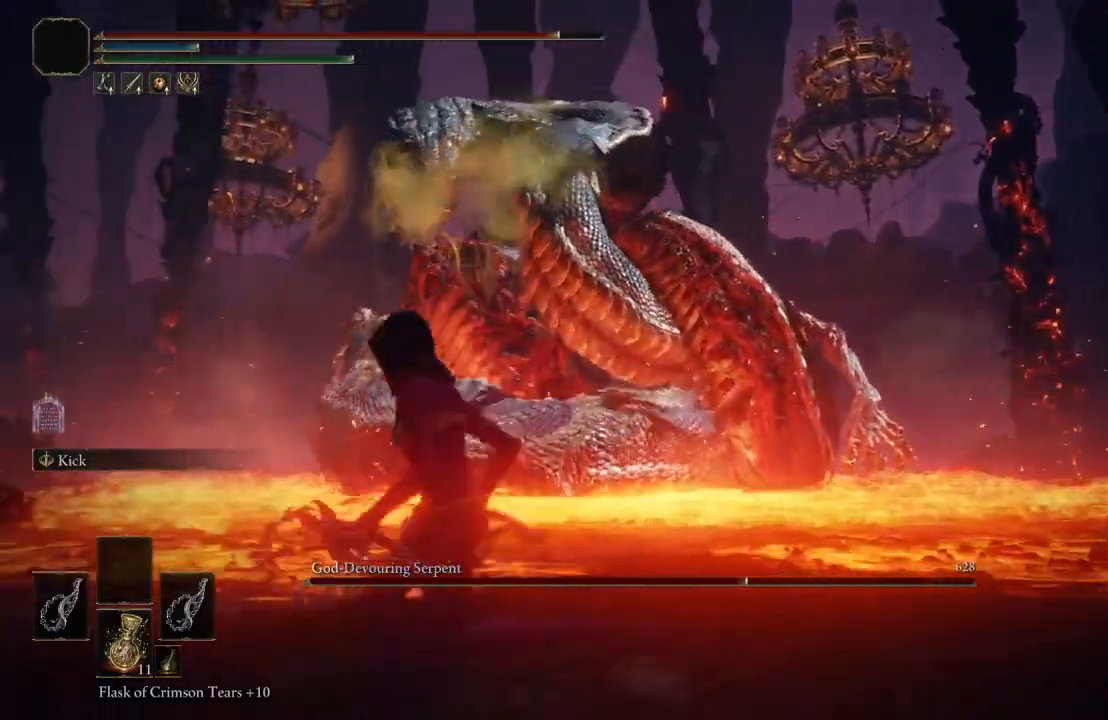
Gameplay with a controller (Xbox layout); each line is a JSON object with the inputs held at the frame after it (dt_ms = milliseconds from this image to that frame). "events" lists button and stick changes between this image and that frame as [ms after this image, input, new state], when the widget could be followed in between.
{"dt_ms": 500, "buttons": ["B"], "left_stick": "up-left", "right_stick": "center", "events": [[67, "left_stick", "up-left"], [233, "right_stick", "right"], [400, "right_stick", "center"]]}
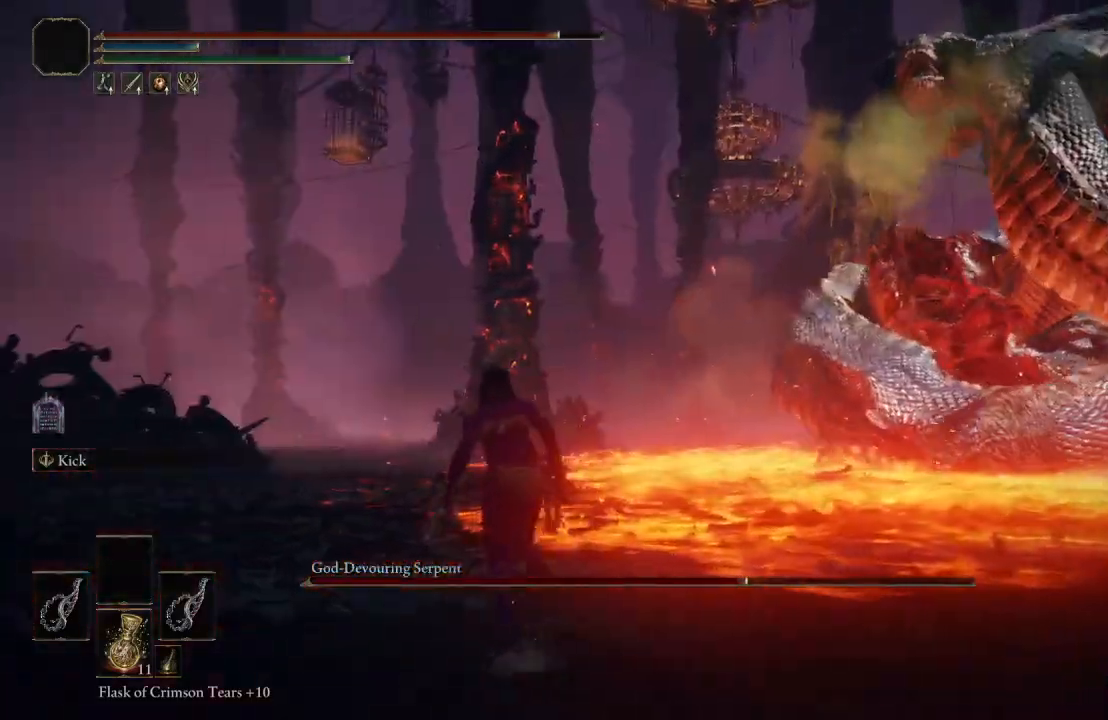
{"dt_ms": 500, "buttons": ["B"], "left_stick": "up-left", "right_stick": "center", "events": [[33, "B", "up"], [417, "B", "down"]]}
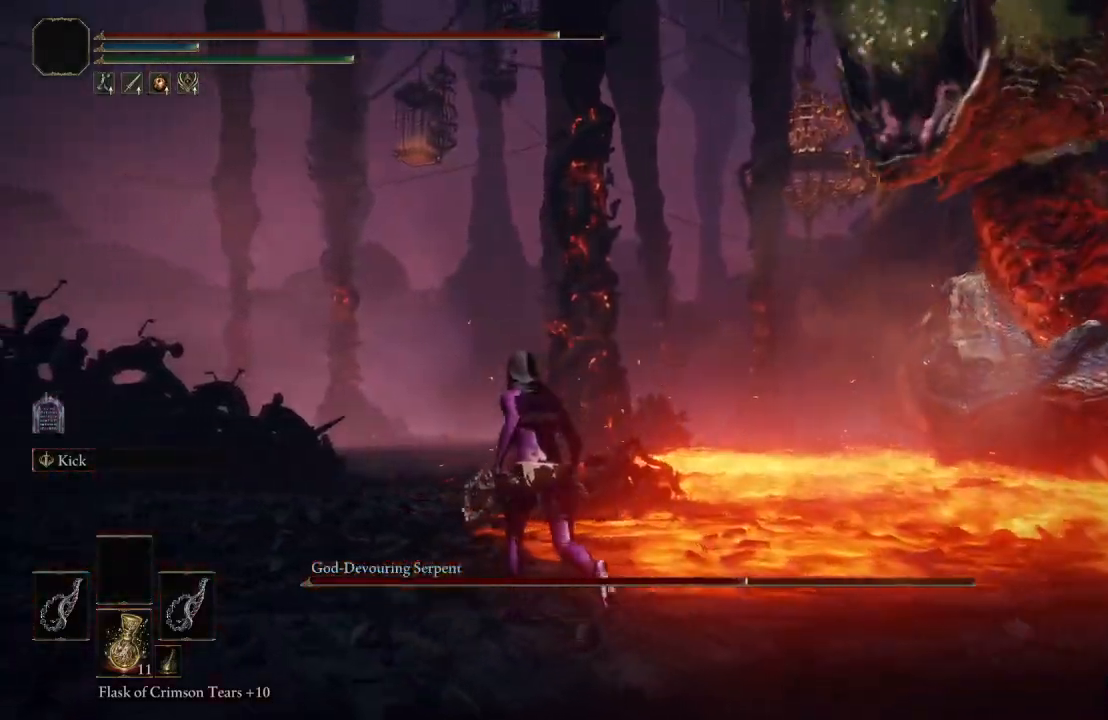
{"dt_ms": 500, "buttons": [], "left_stick": "up-left", "right_stick": "center", "events": [[50, "B", "up"]]}
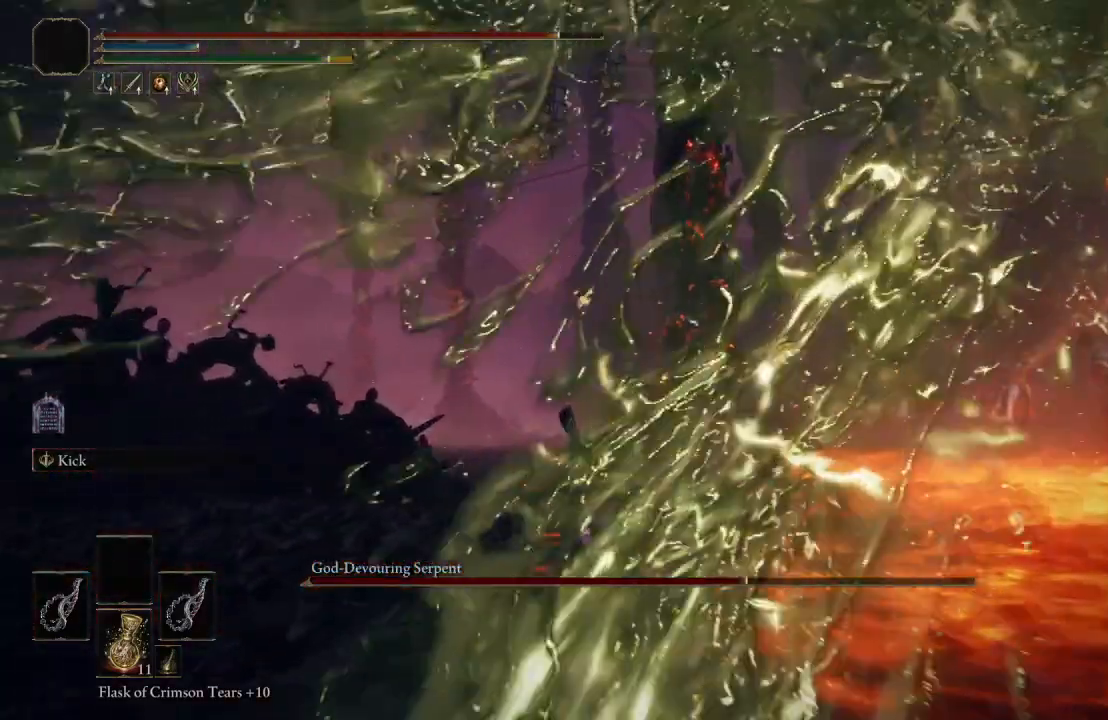
{"dt_ms": 500, "buttons": [], "left_stick": "left", "right_stick": "left", "events": [[17, "right_stick", "left"], [183, "right_stick", "center"], [350, "right_stick", "left"], [483, "left_stick", "left"]]}
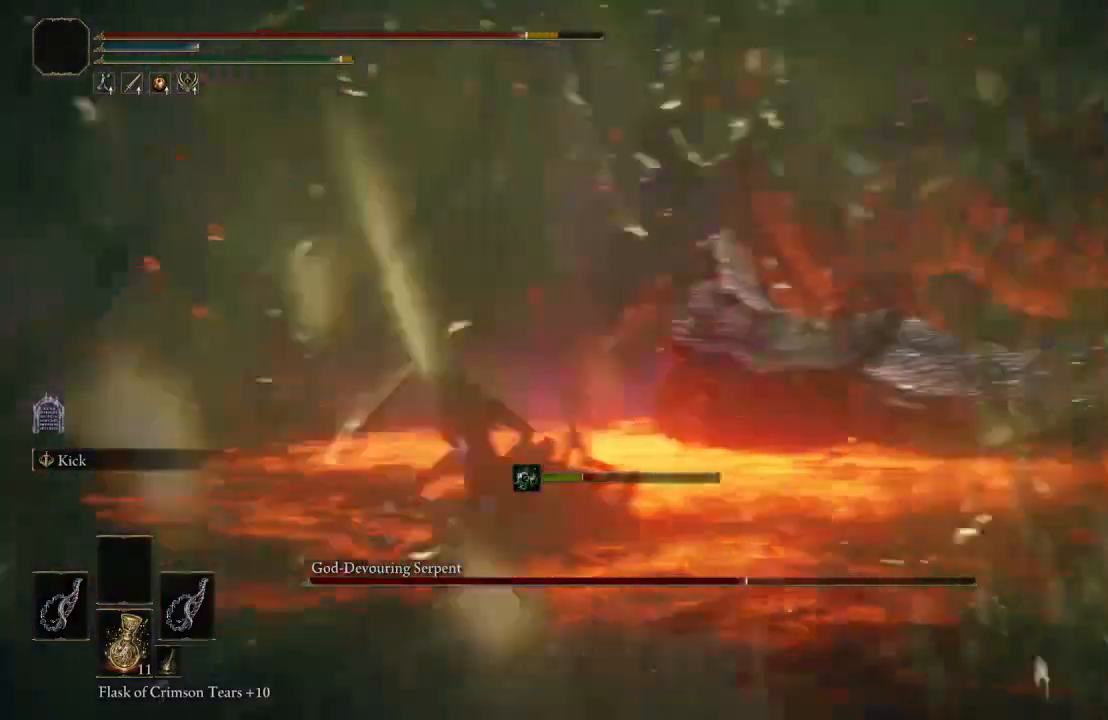
{"dt_ms": 500, "buttons": [], "left_stick": "left", "right_stick": "center", "events": [[50, "right_stick", "center"], [233, "right_stick", "left"], [417, "right_stick", "center"]]}
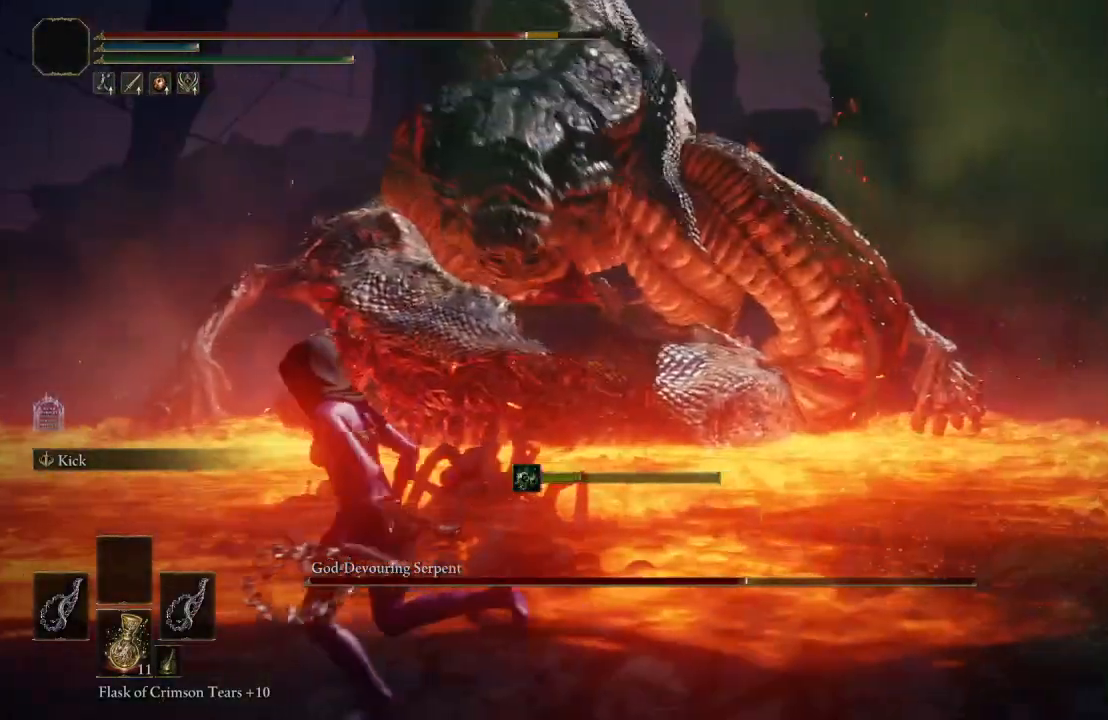
{"dt_ms": 500, "buttons": [], "left_stick": "center", "right_stick": "center", "events": [[133, "right_stick", "left"], [200, "right_stick", "up-left"], [300, "left_stick", "center"], [367, "right_stick", "center"]]}
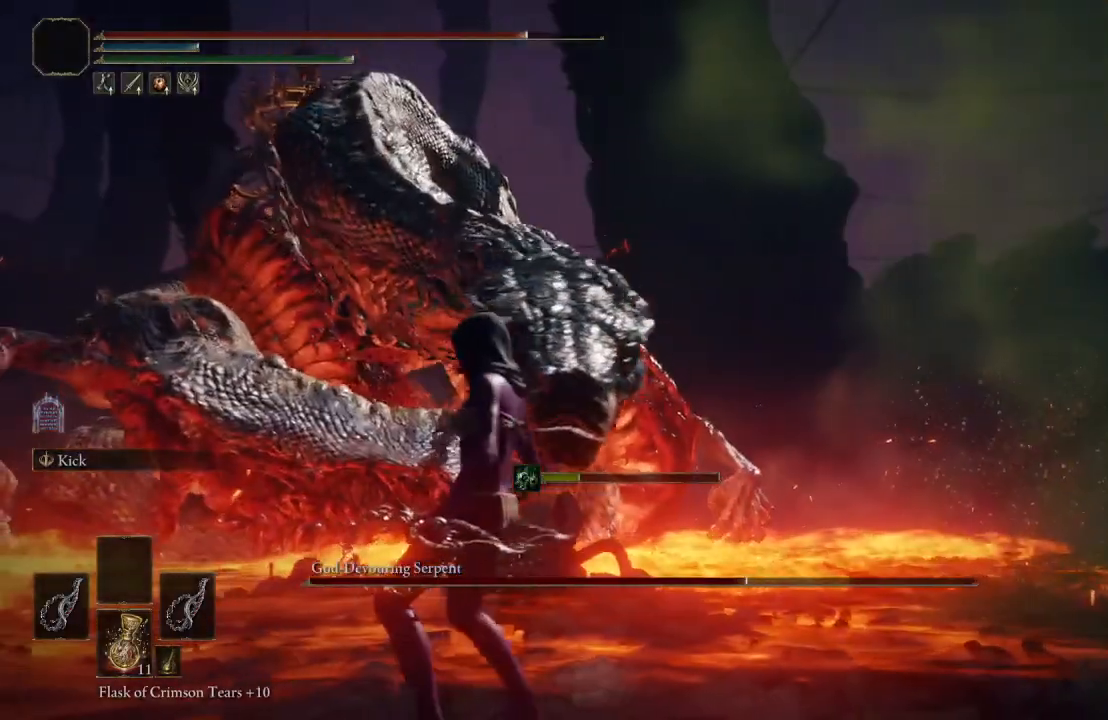
{"dt_ms": 500, "buttons": [], "left_stick": "down", "right_stick": "center", "events": [[100, "left_stick", "down"], [100, "right_stick", "down-right"], [233, "right_stick", "center"]]}
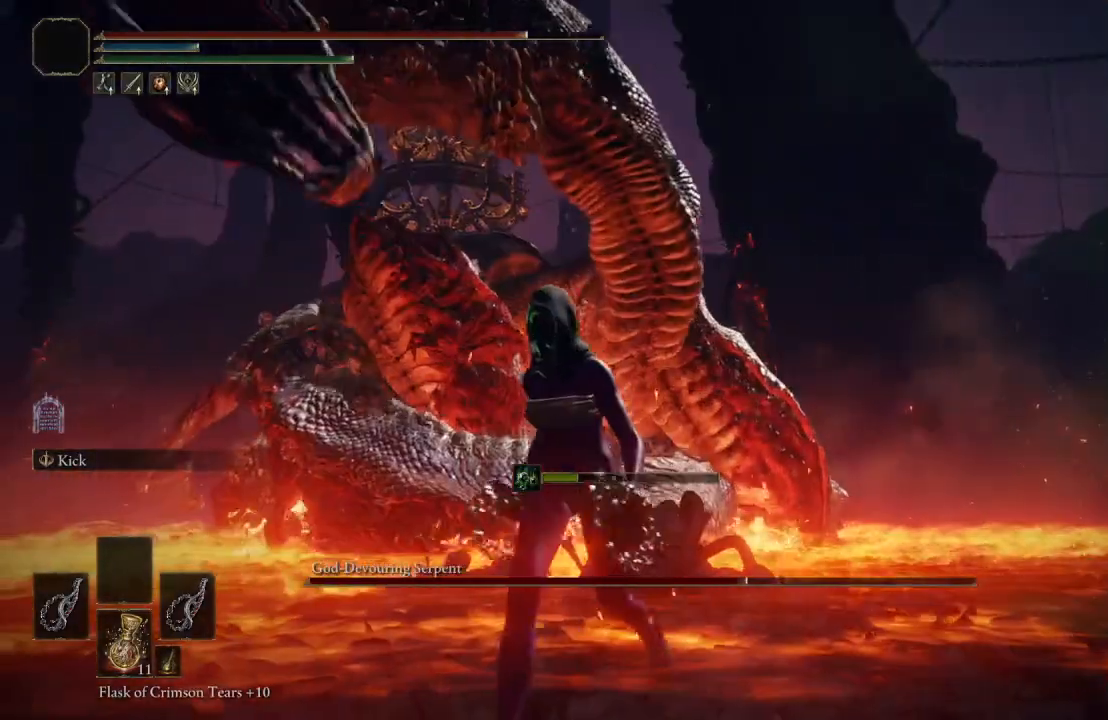
{"dt_ms": 500, "buttons": [], "left_stick": "down", "right_stick": "center", "events": [[100, "B", "down"], [183, "B", "up"]]}
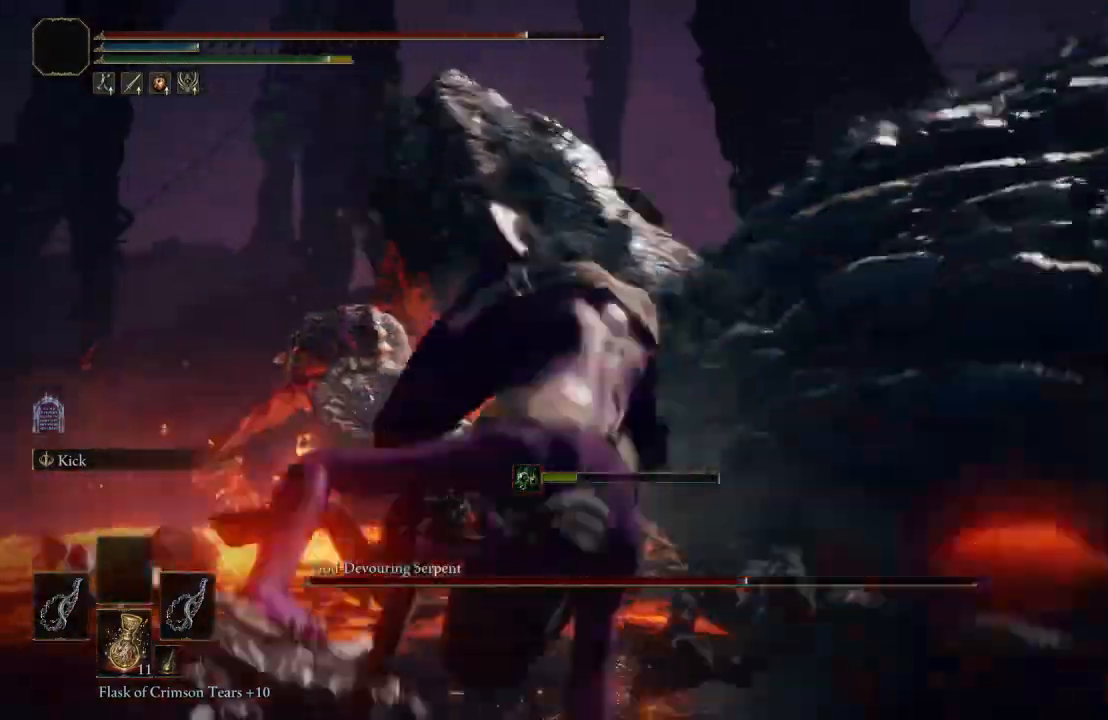
{"dt_ms": 500, "buttons": [], "left_stick": "down", "right_stick": "center", "events": []}
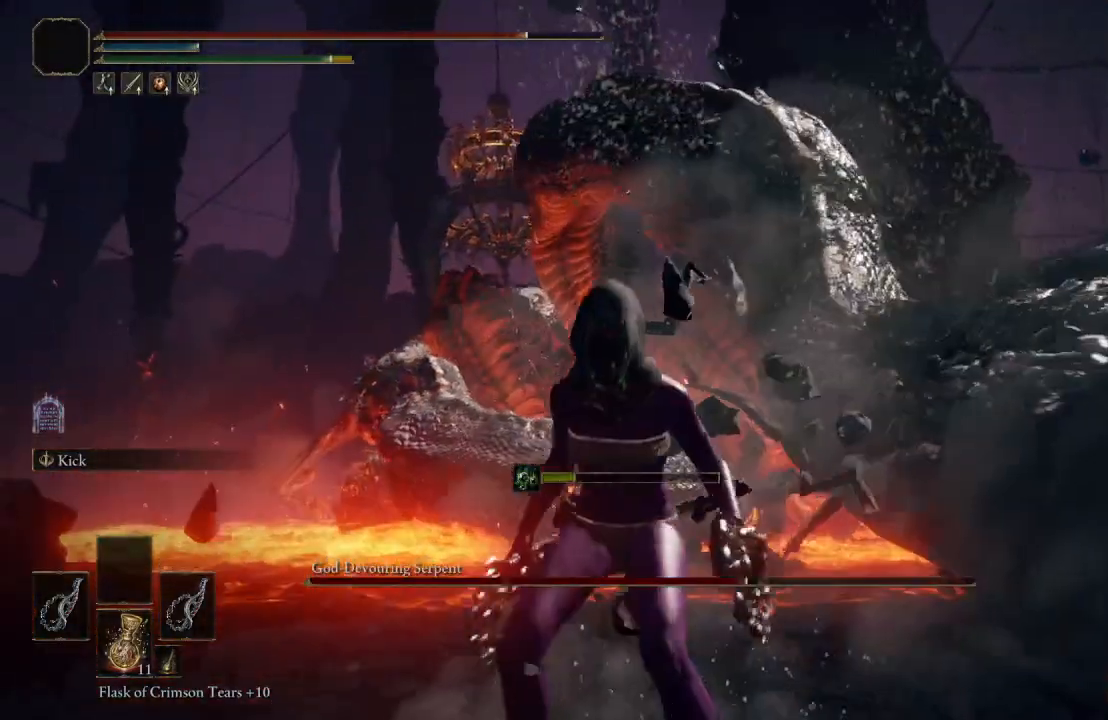
{"dt_ms": 500, "buttons": [], "left_stick": "up-right", "right_stick": "center", "events": [[367, "left_stick", "up-right"]]}
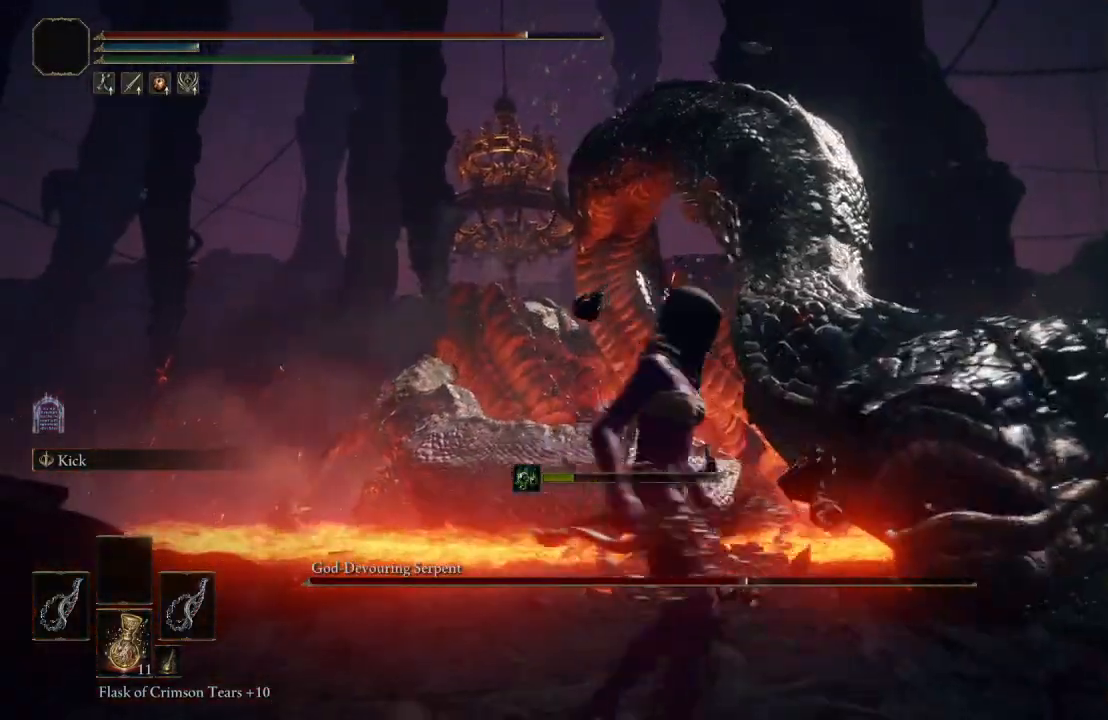
{"dt_ms": 500, "buttons": ["L1"], "left_stick": "up-right", "right_stick": "center", "events": [[133, "A", "down"], [317, "A", "up"], [417, "L1", "down"]]}
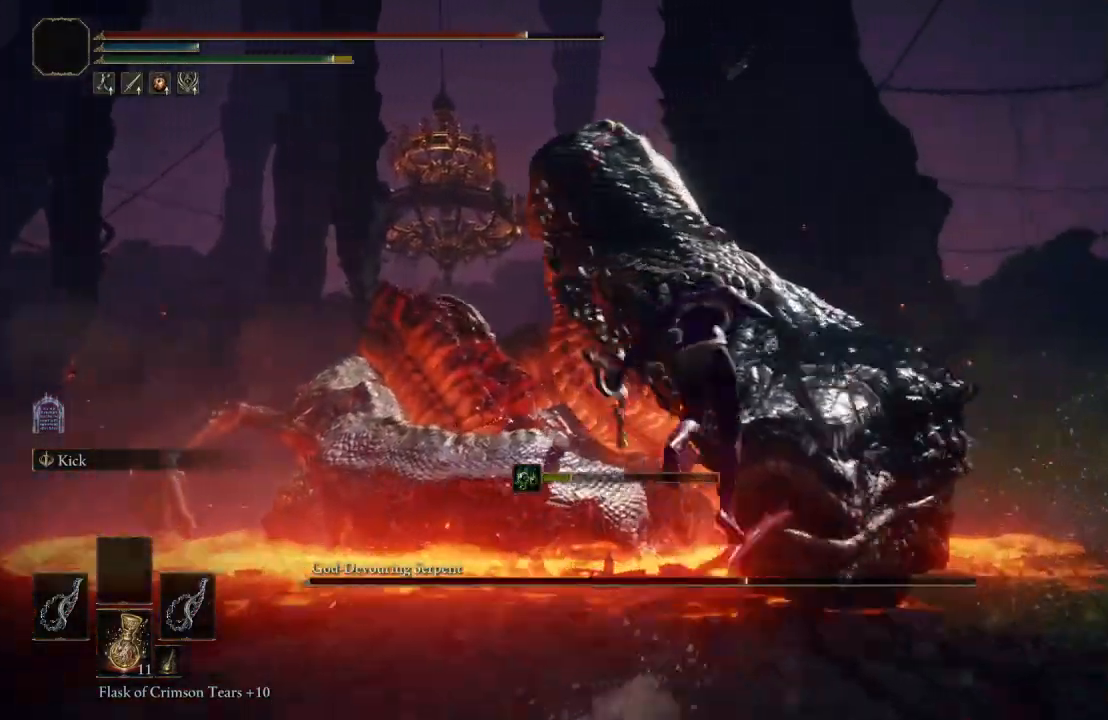
{"dt_ms": 500, "buttons": [], "left_stick": "up", "right_stick": "center", "events": [[83, "left_stick", "up"], [150, "L1", "up"]]}
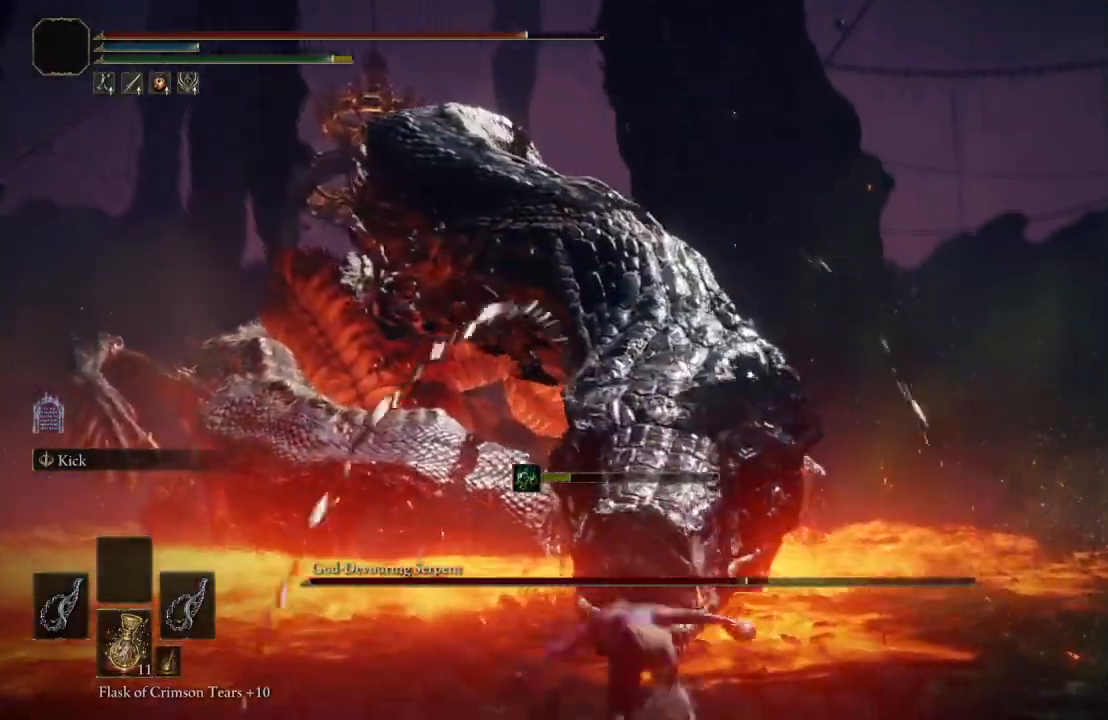
{"dt_ms": 500, "buttons": [], "left_stick": "center", "right_stick": "center", "events": [[383, "left_stick", "center"]]}
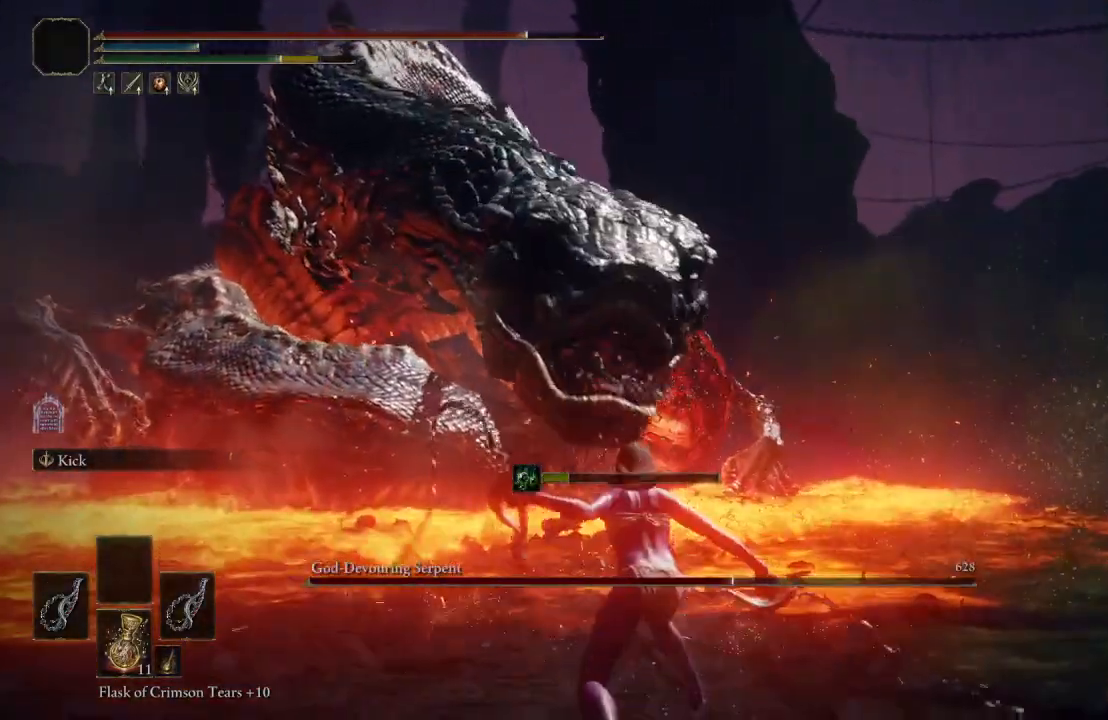
{"dt_ms": 500, "buttons": [], "left_stick": "up-left", "right_stick": "center", "events": [[33, "right_stick", "right"], [100, "left_stick", "up-left"], [183, "right_stick", "center"]]}
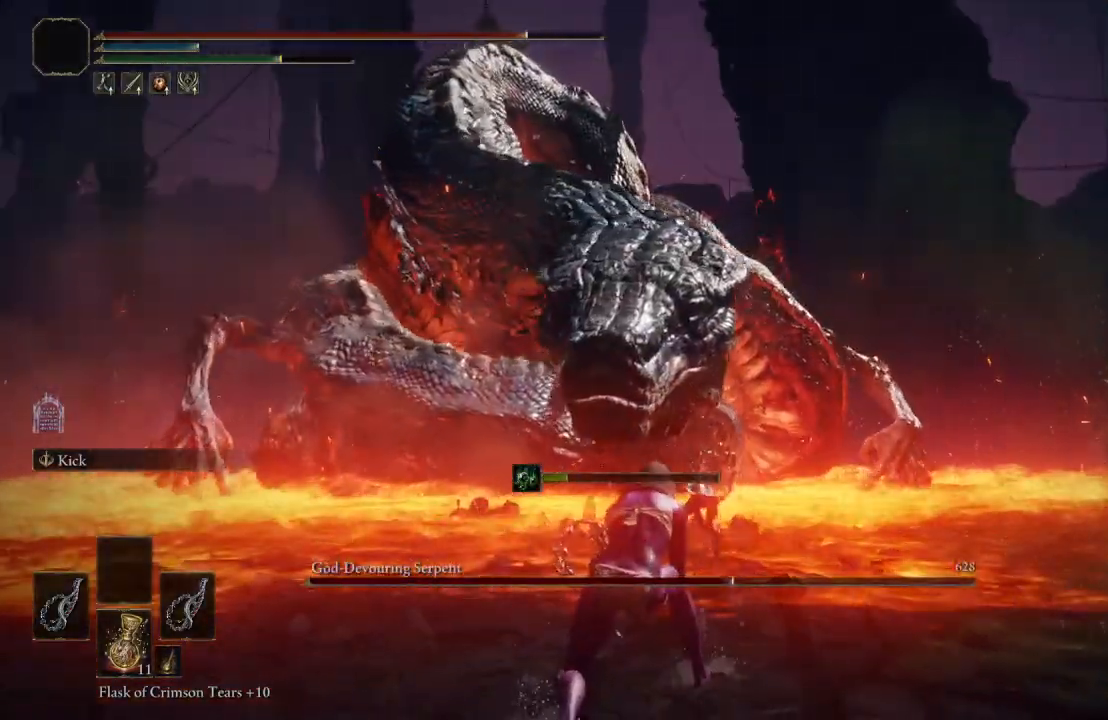
{"dt_ms": 500, "buttons": [], "left_stick": "down-left", "right_stick": "center", "events": [[483, "left_stick", "down-left"]]}
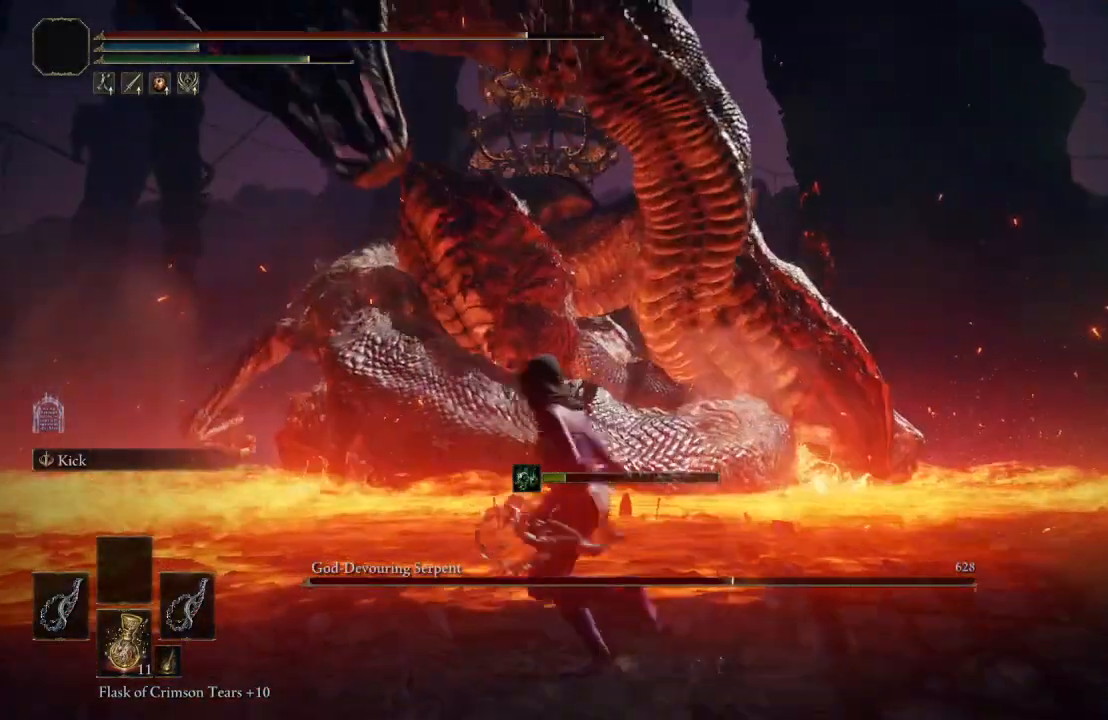
{"dt_ms": 500, "buttons": [], "left_stick": "down", "right_stick": "center", "events": [[50, "left_stick", "down"], [133, "B", "down"], [250, "B", "up"]]}
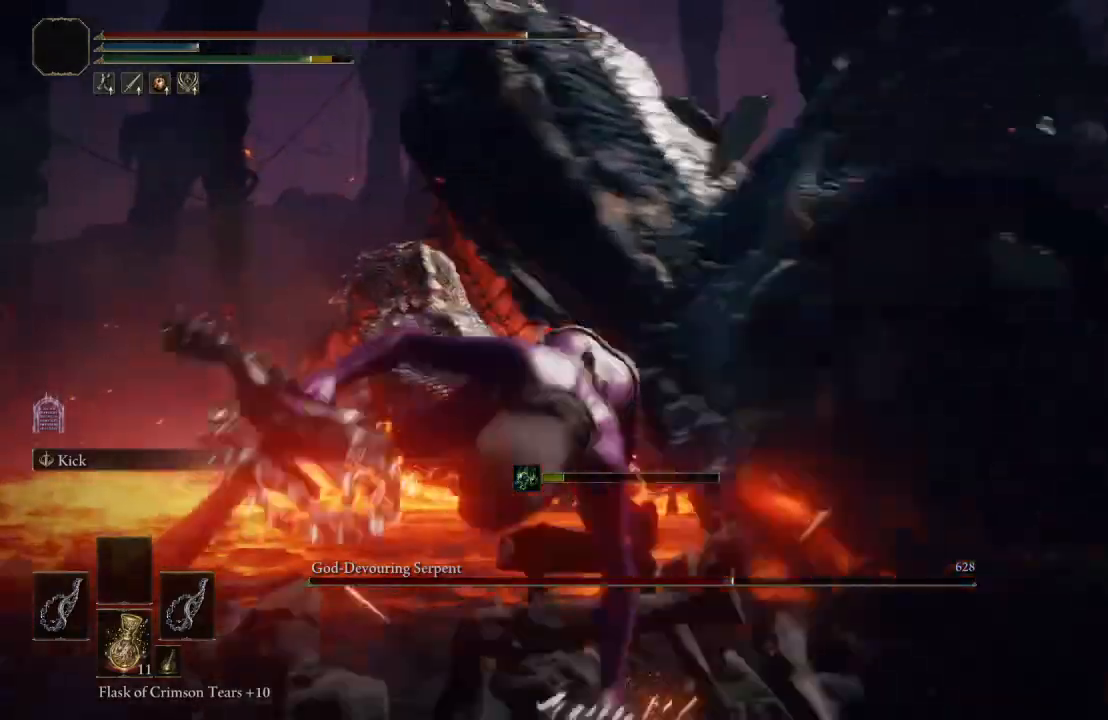
{"dt_ms": 500, "buttons": [], "left_stick": "down", "right_stick": "center", "events": []}
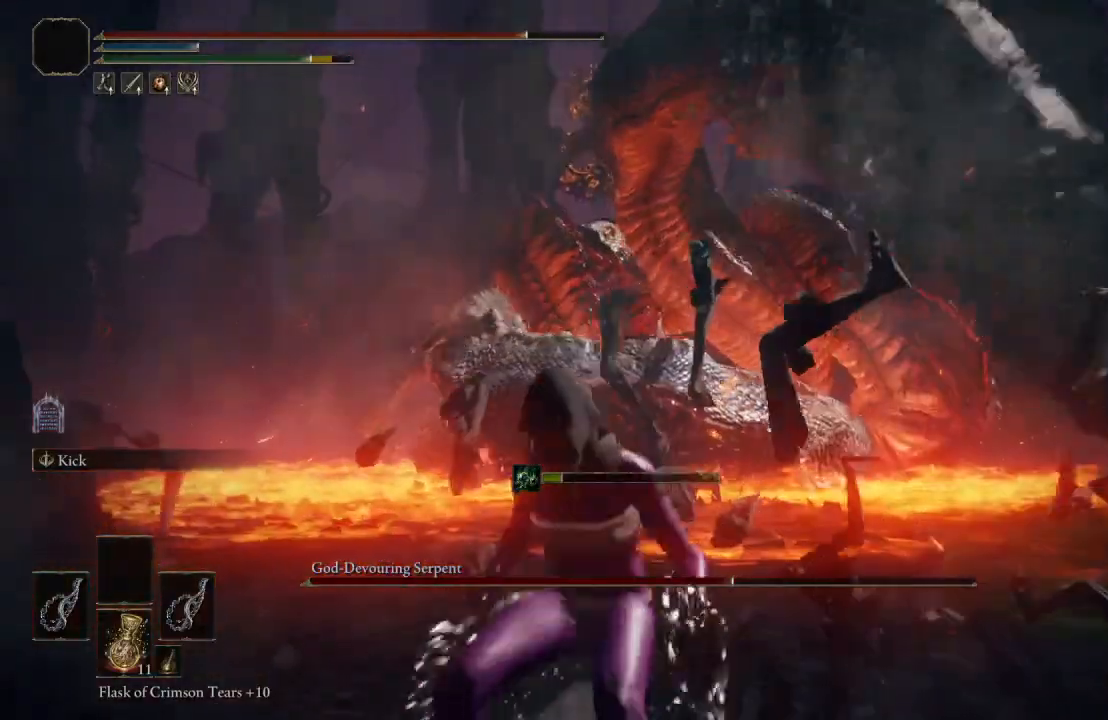
{"dt_ms": 500, "buttons": [], "left_stick": "down", "right_stick": "center", "events": [[183, "B", "down"], [300, "B", "up"]]}
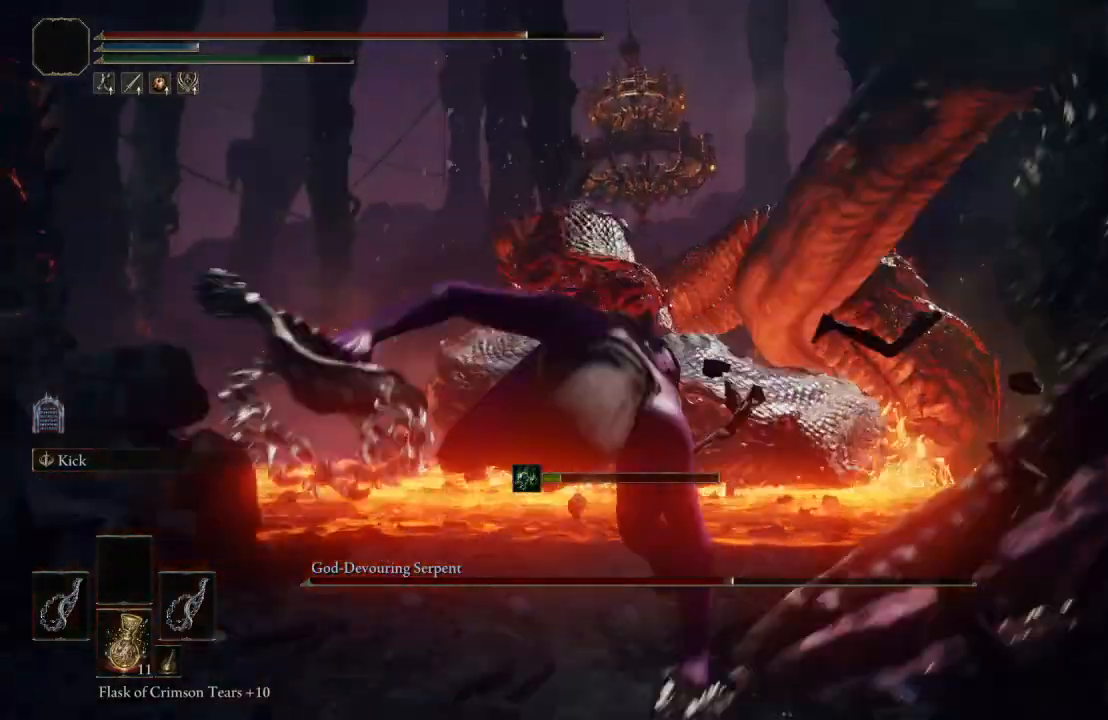
{"dt_ms": 500, "buttons": [], "left_stick": "up", "right_stick": "center", "events": [[133, "left_stick", "center"], [267, "right_stick", "right"], [383, "left_stick", "up"], [417, "right_stick", "center"]]}
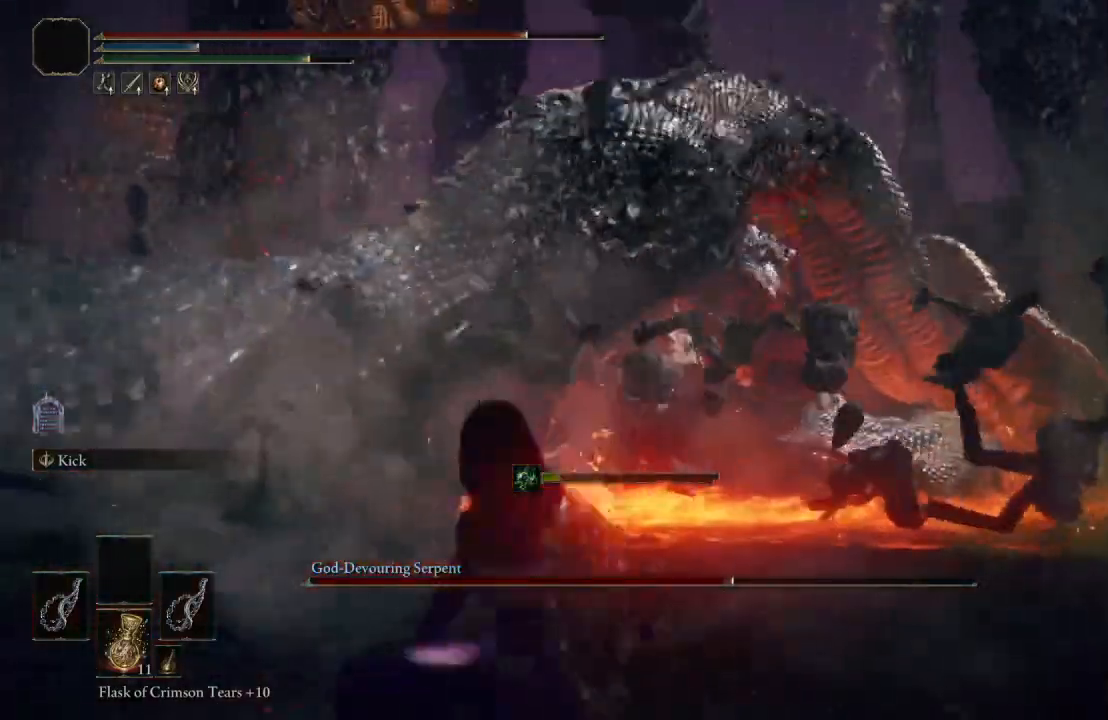
{"dt_ms": 500, "buttons": [], "left_stick": "up-left", "right_stick": "center", "events": [[150, "right_stick", "right"], [183, "left_stick", "up-left"], [283, "right_stick", "center"]]}
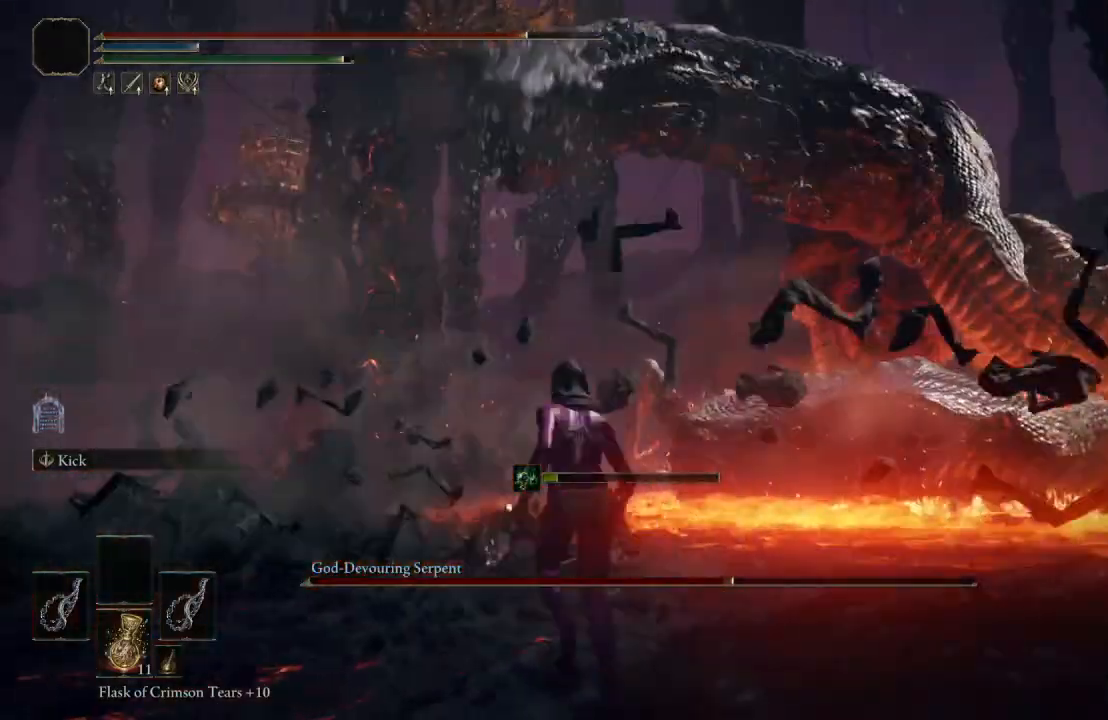
{"dt_ms": 500, "buttons": [], "left_stick": "up-left", "right_stick": "center", "events": [[283, "B", "down"], [383, "B", "up"]]}
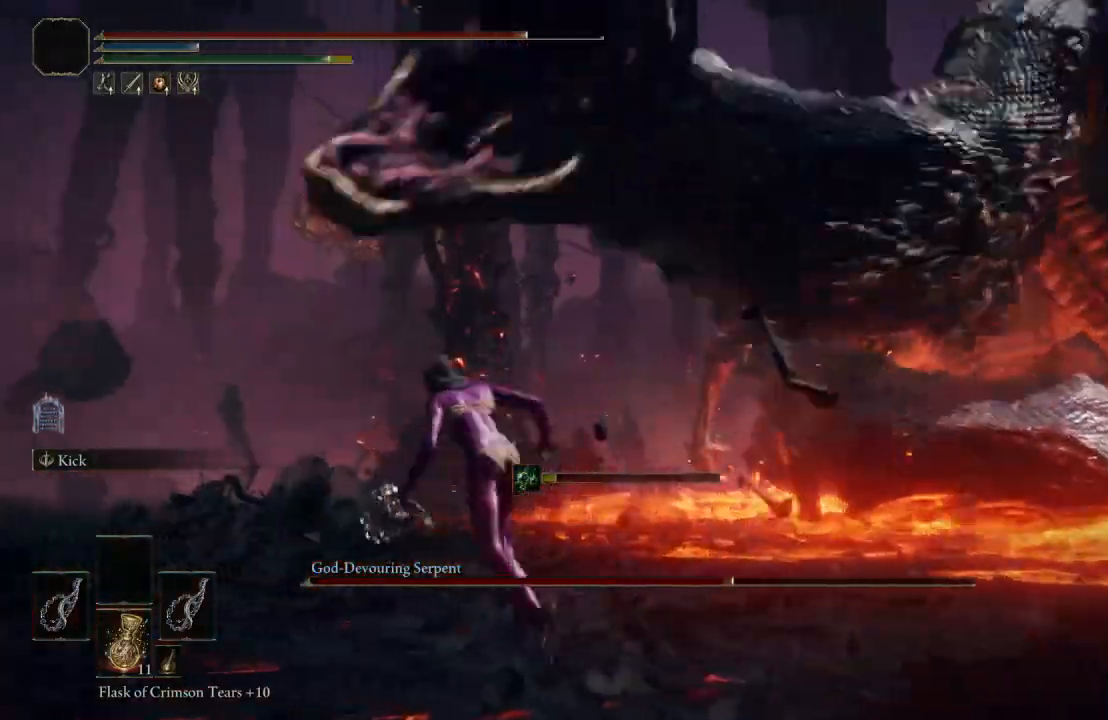
{"dt_ms": 500, "buttons": [], "left_stick": "right", "right_stick": "left", "events": [[183, "right_stick", "left"], [267, "left_stick", "up-right"], [400, "left_stick", "right"]]}
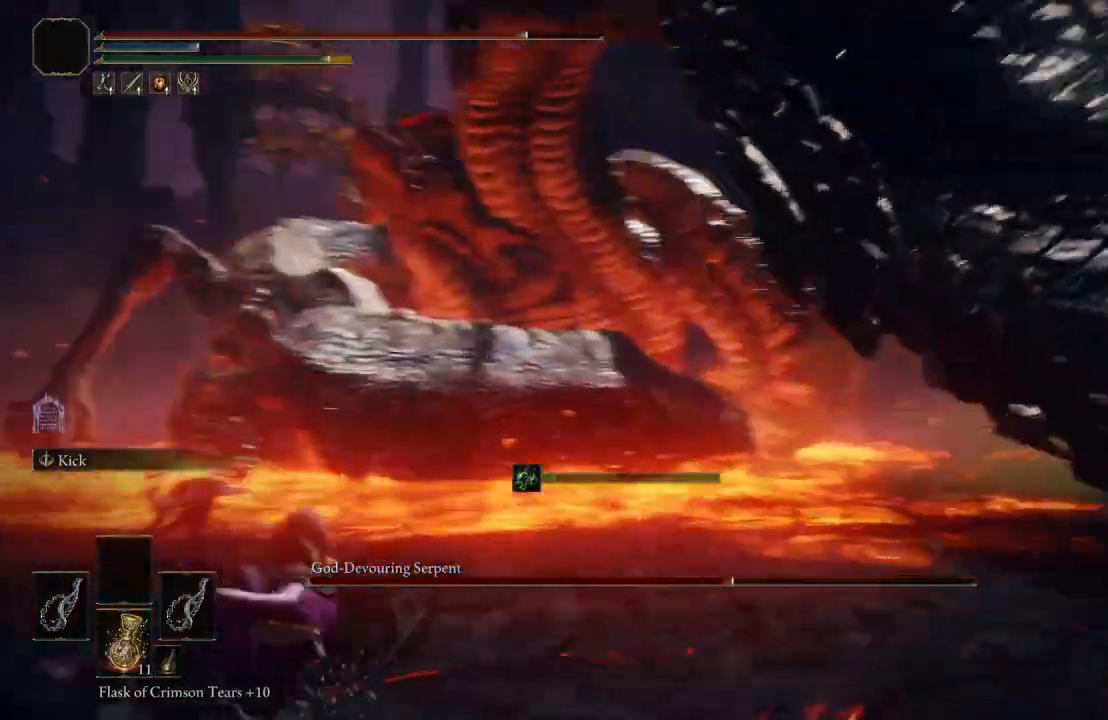
{"dt_ms": 500, "buttons": [], "left_stick": "right", "right_stick": "center", "events": [[50, "right_stick", "center"], [250, "A", "down"], [483, "A", "up"]]}
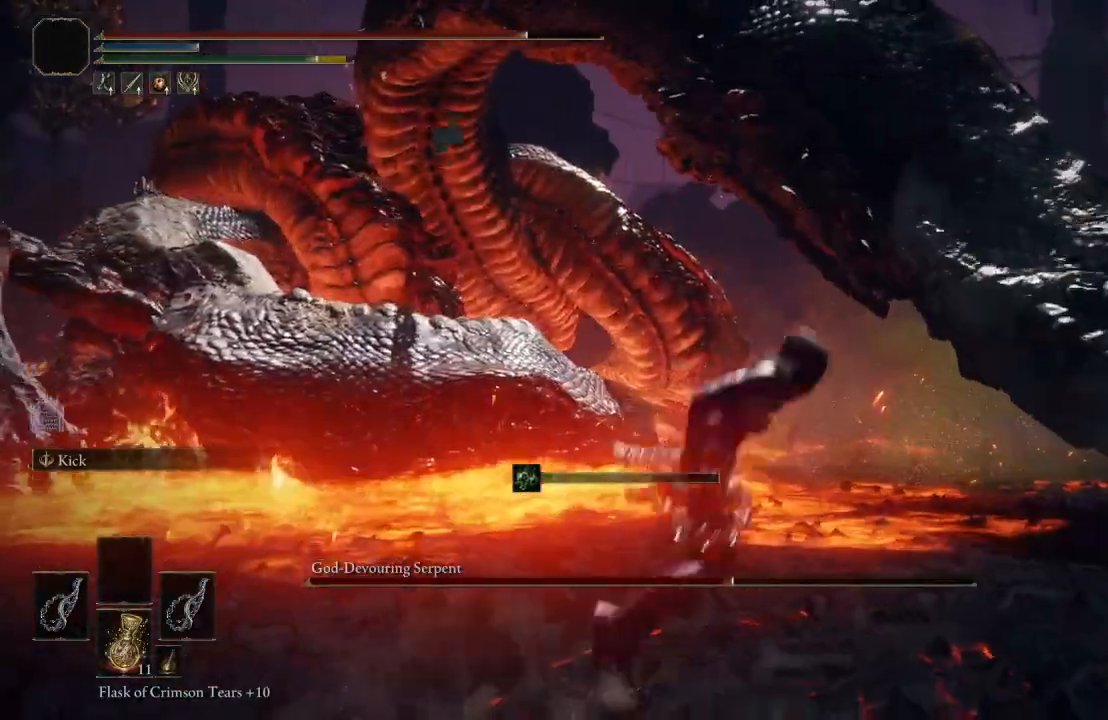
{"dt_ms": 500, "buttons": [], "left_stick": "up-right", "right_stick": "center", "events": [[50, "left_stick", "up-right"], [83, "L1", "down"], [267, "L1", "up"], [367, "right_stick", "left"], [483, "right_stick", "center"]]}
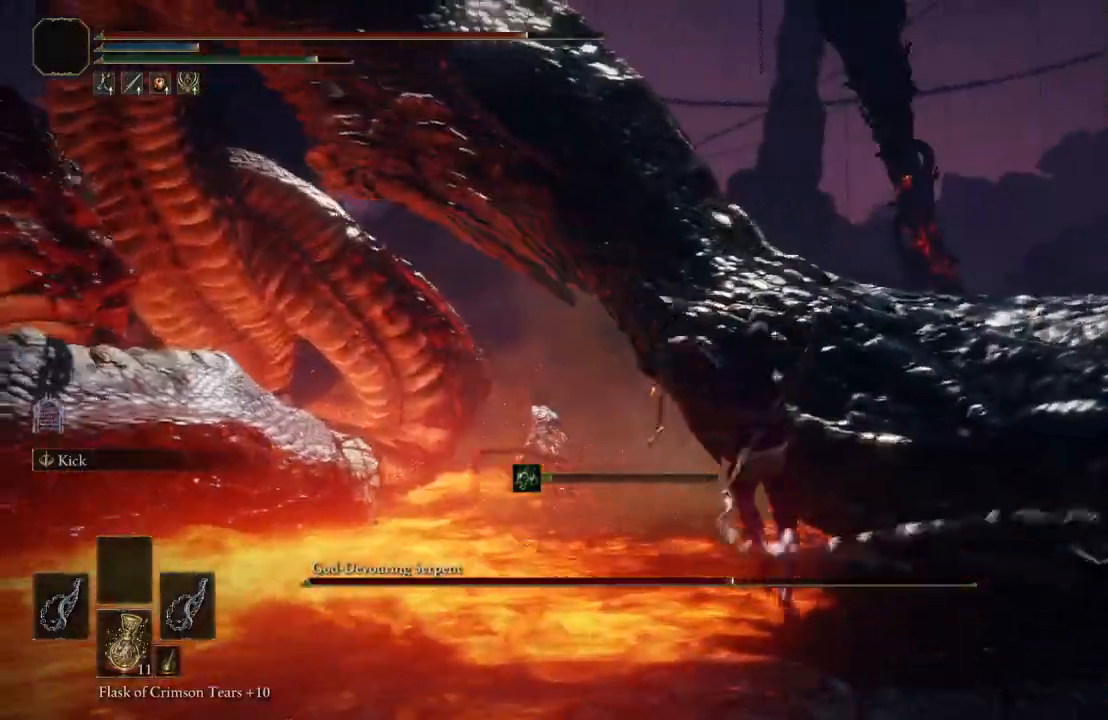
{"dt_ms": 1000, "buttons": [], "left_stick": "down-right", "right_stick": "center"}
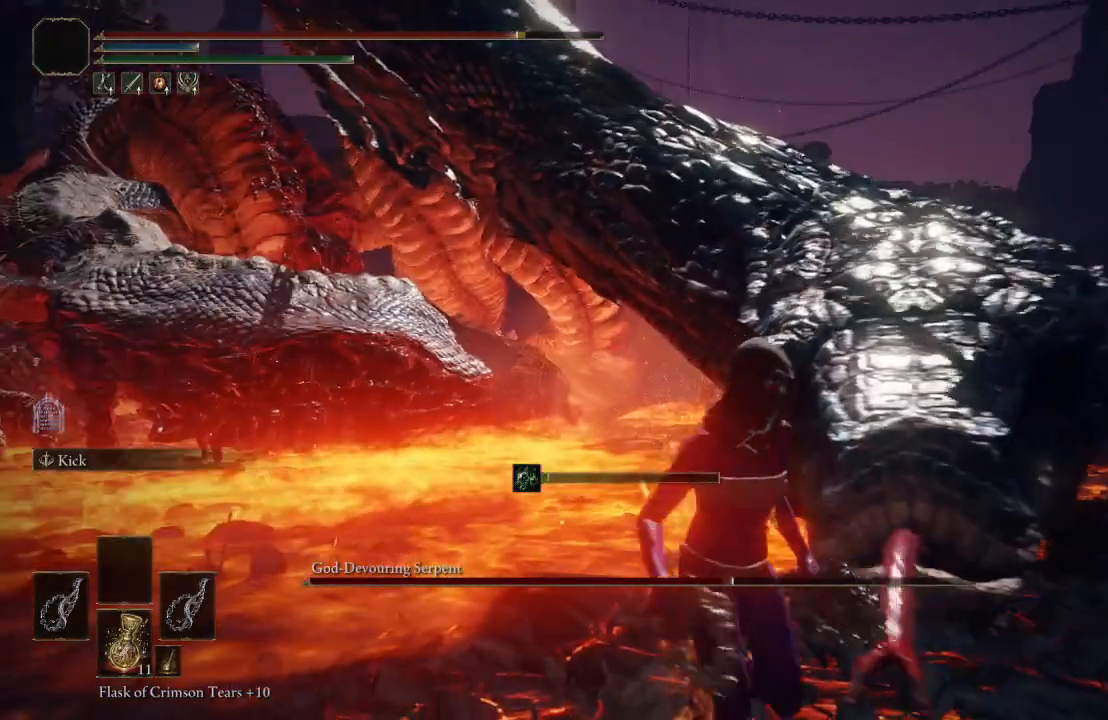
{"dt_ms": 500, "buttons": [], "left_stick": "up", "right_stick": "center", "events": [[33, "left_stick", "up-right"], [50, "L1", "down"], [183, "left_stick", "up"], [267, "L1", "up"]]}
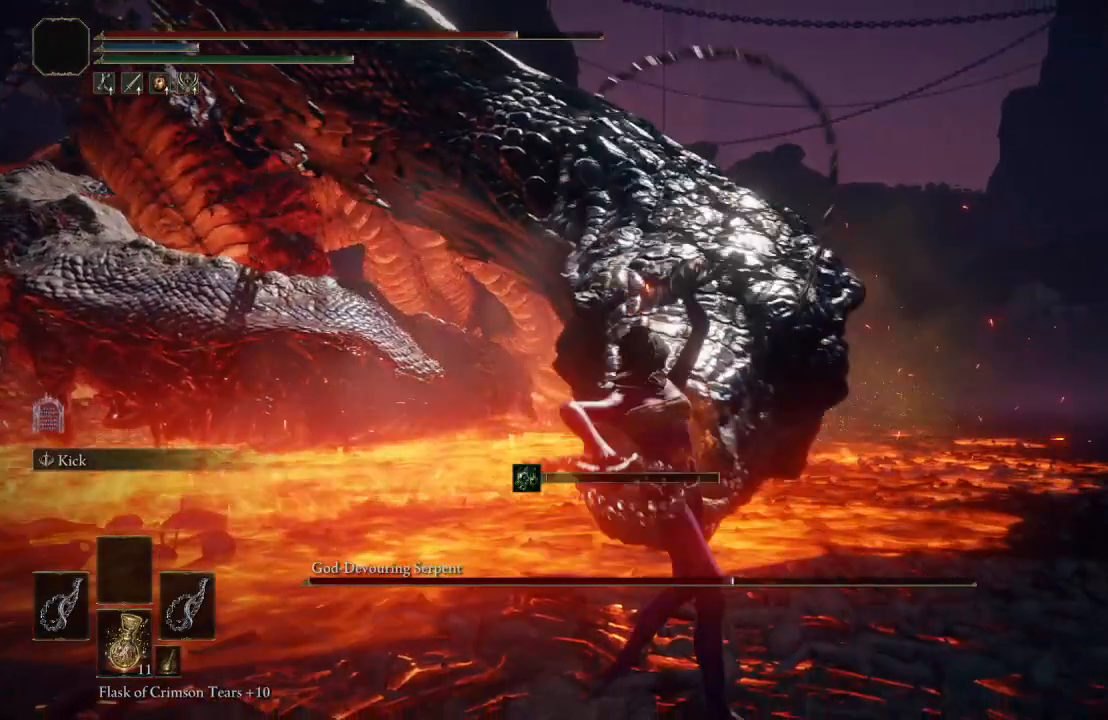
{"dt_ms": 500, "buttons": [], "left_stick": "up-left", "right_stick": "center", "events": [[50, "left_stick", "up-left"], [167, "right_stick", "right"], [400, "right_stick", "center"]]}
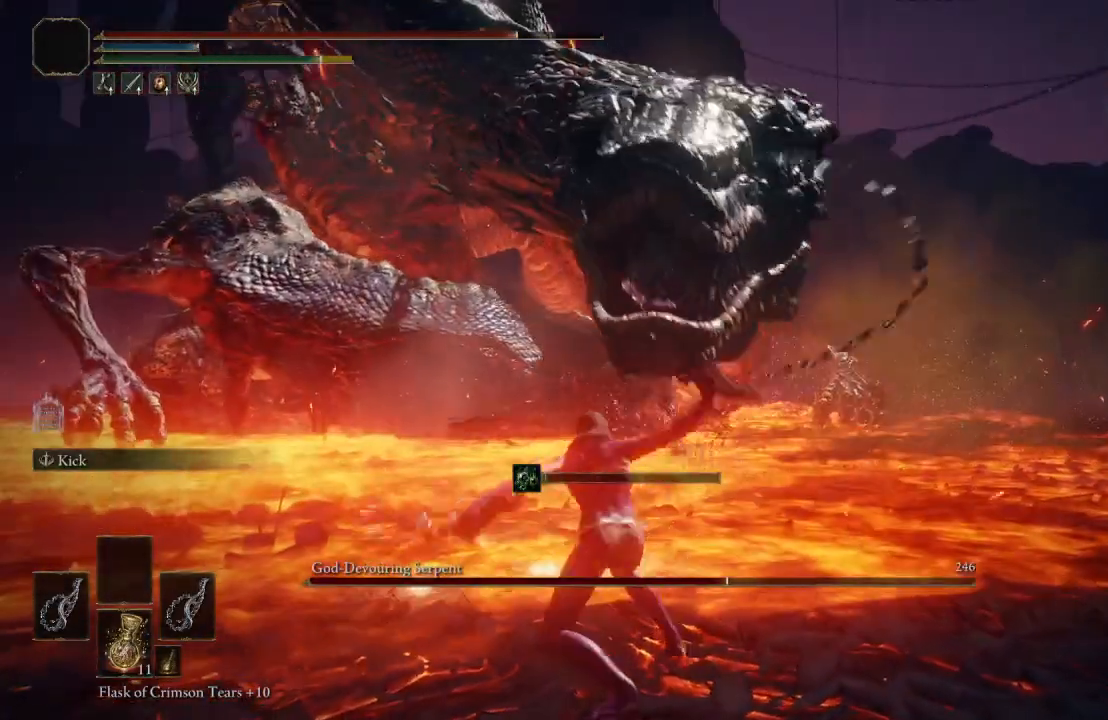
{"dt_ms": 500, "buttons": [], "left_stick": "down", "right_stick": "center", "events": [[167, "left_stick", "down-left"], [250, "left_stick", "down"]]}
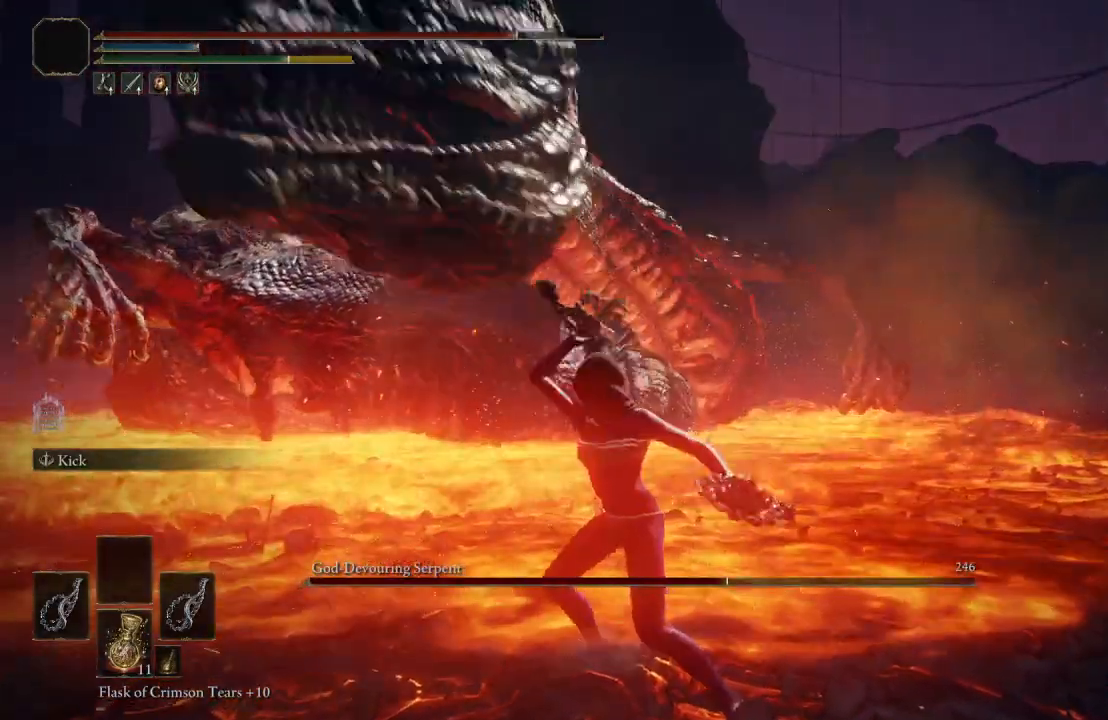
{"dt_ms": 500, "buttons": [], "left_stick": "down", "right_stick": "center", "events": [[183, "right_stick", "right"], [350, "right_stick", "center"]]}
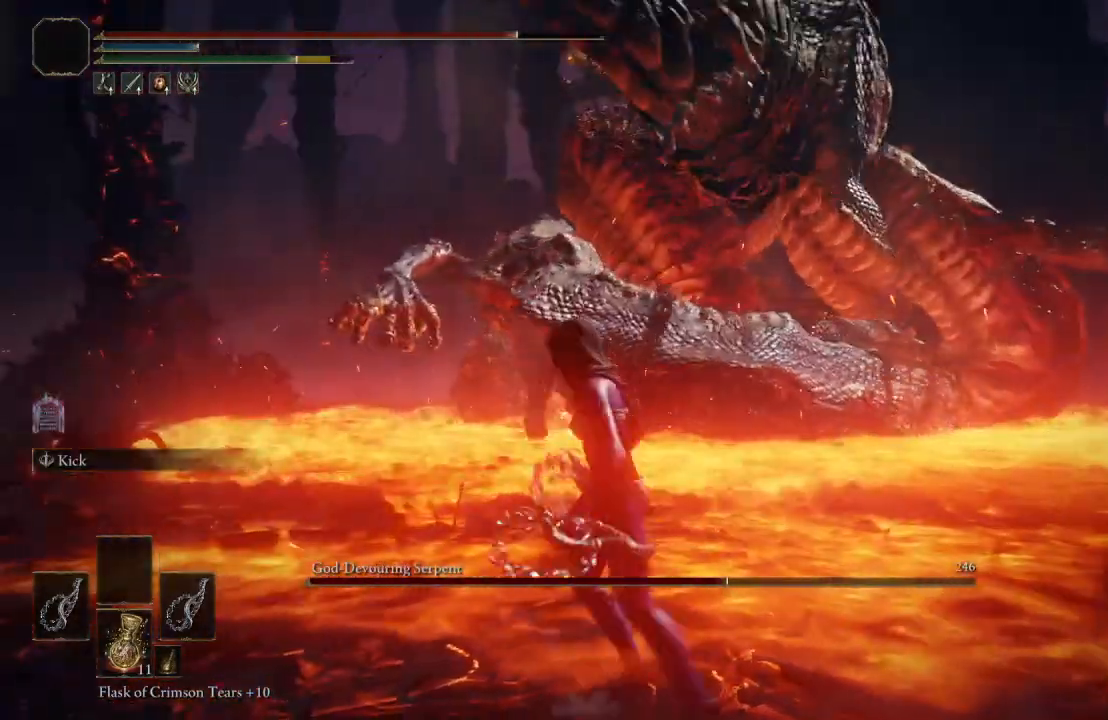
{"dt_ms": 500, "buttons": [], "left_stick": "down", "right_stick": "up", "events": [[17, "right_stick", "left"], [217, "right_stick", "center"], [433, "right_stick", "up"]]}